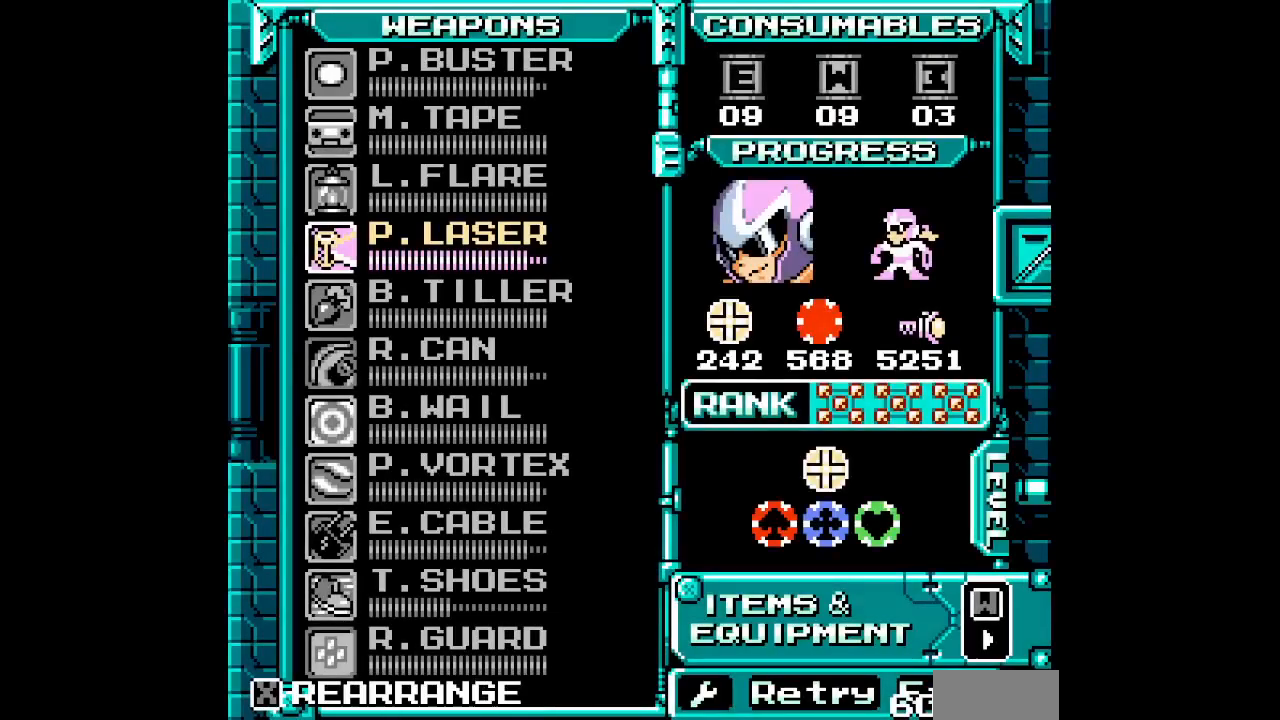
Gameplay with a controller (Xbox layout); each line is a JSON object with the inputs held at the frame after it. "events" lists button and stick changes between this image and that frame as [ms after this image, input, new state], when the widget could be followed in between. Not read: HOME L3 R3.
{"buttons": [], "events": [[117, "L1", "down"], [217, "L1", "up"], [250, "DPAD_UP", "down"], [350, "DPAD_UP", "up"], [417, "DPAD_UP", "down"], [500, "DPAD_UP", "up"]]}
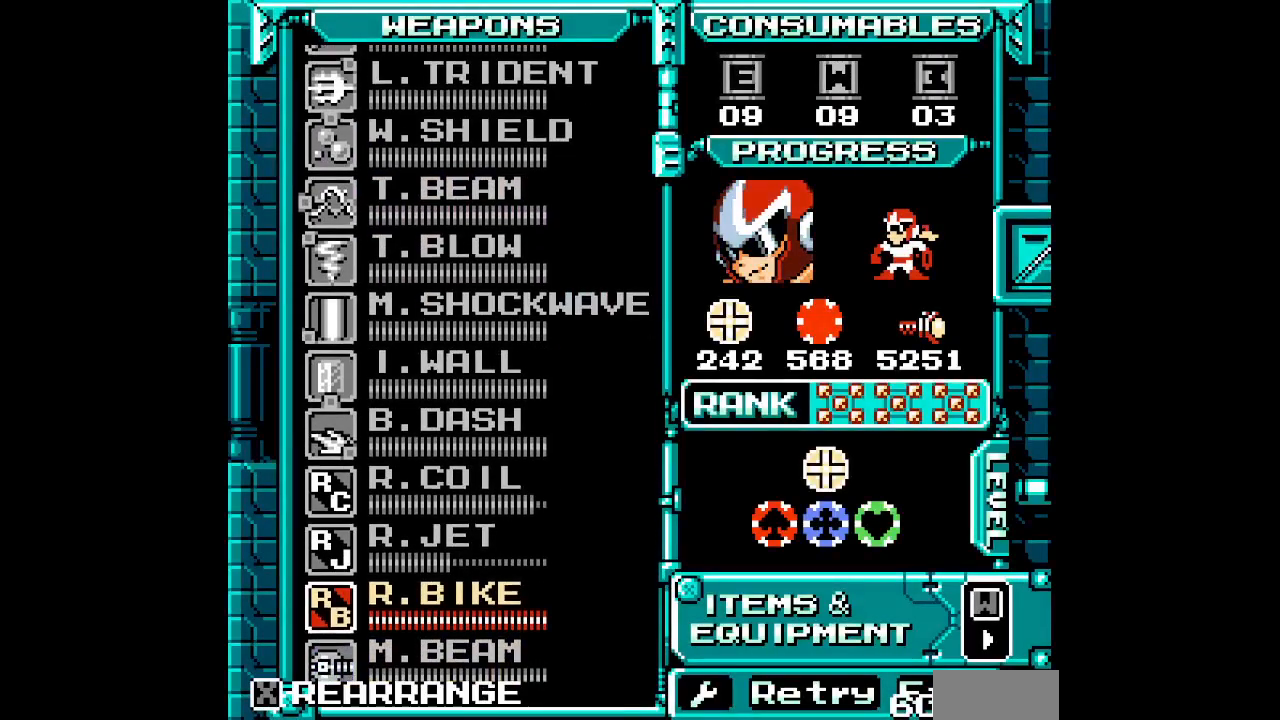
{"buttons": [], "events": [[67, "DPAD_UP", "down"], [167, "DPAD_UP", "up"]]}
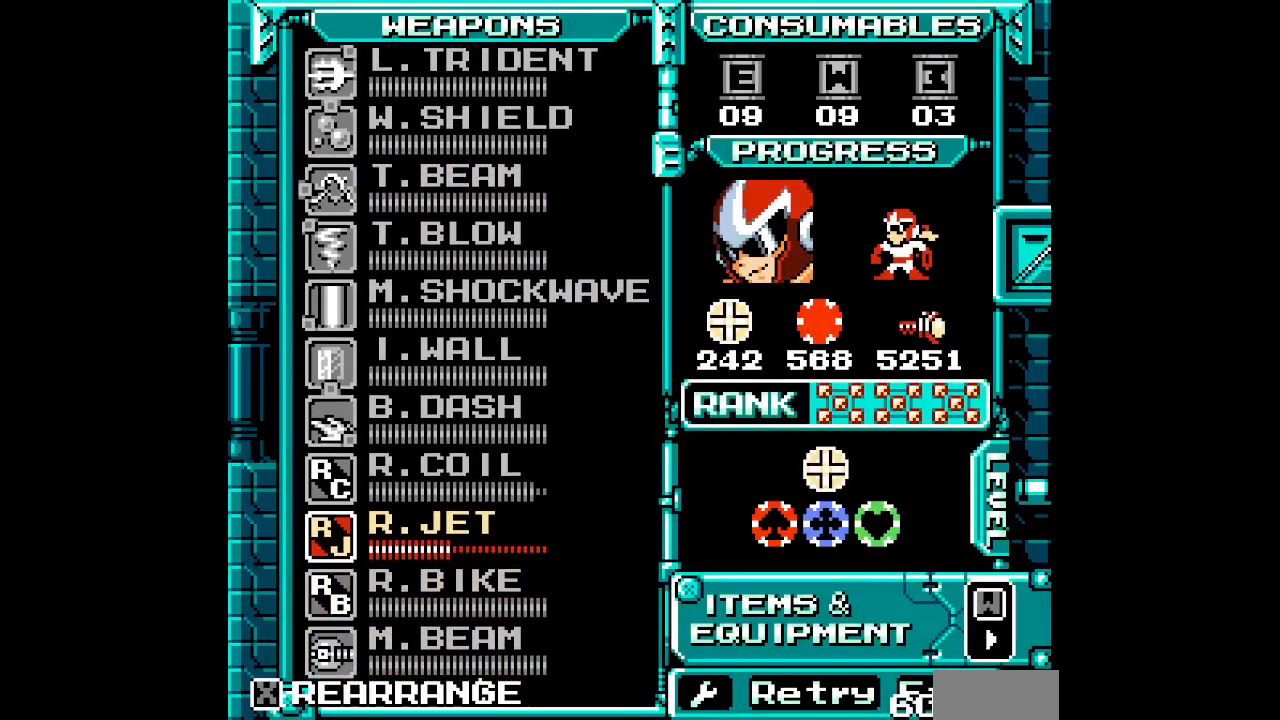
{"buttons": ["DPAD_RIGHT"]}
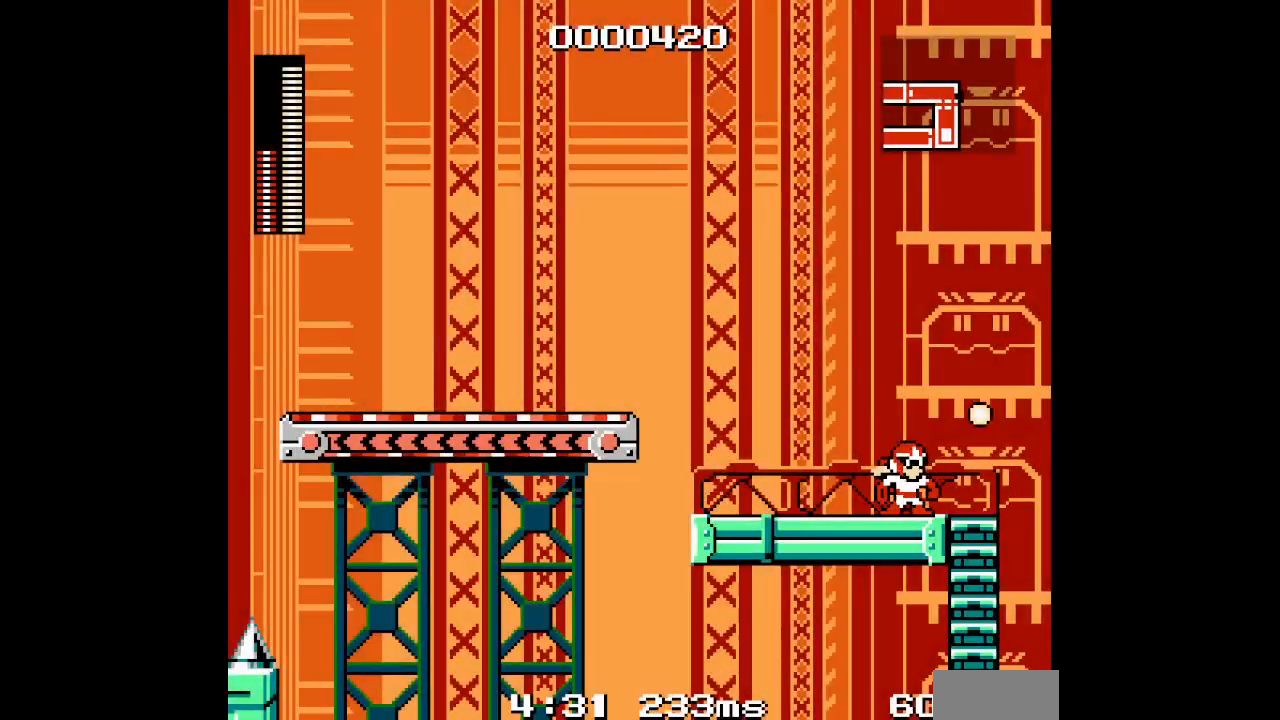
{"buttons": ["DPAD_DOWN"], "events": [[417, "DPAD_RIGHT", "up"], [433, "DPAD_DOWN", "down"]]}
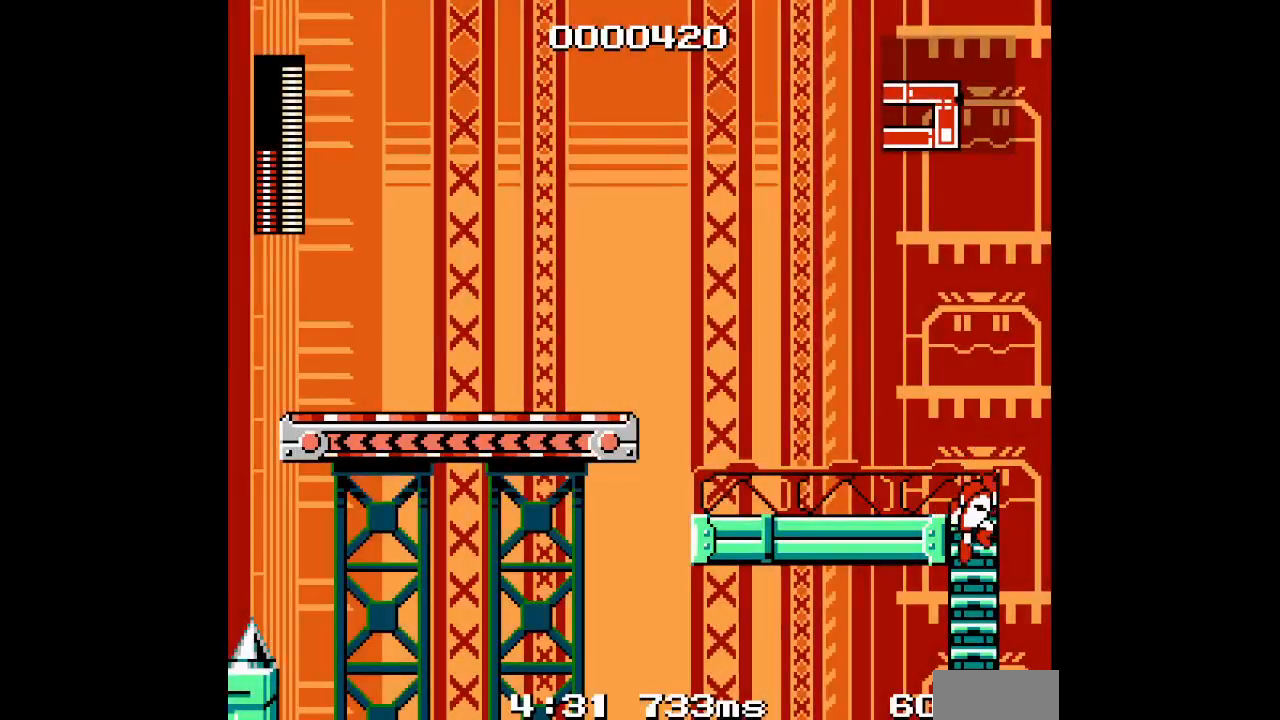
{"buttons": ["DPAD_LEFT"], "events": [[250, "DPAD_LEFT", "down"], [267, "DPAD_DOWN", "up"]]}
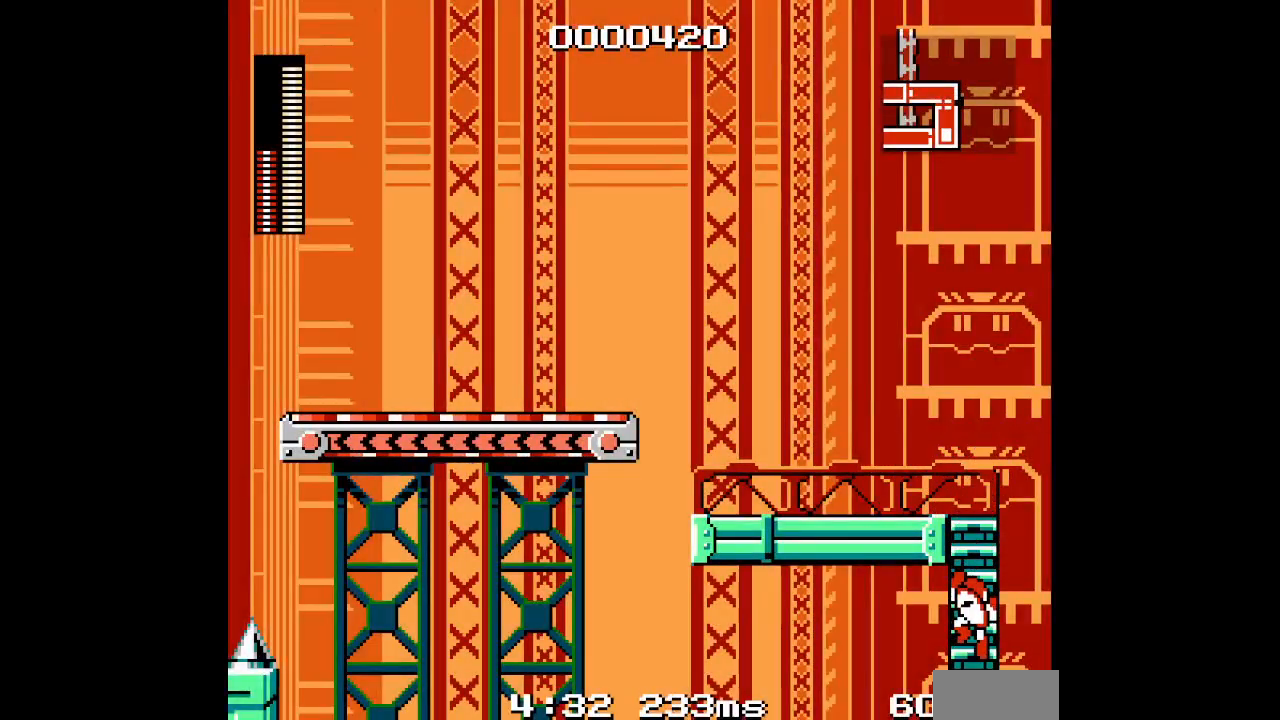
{"buttons": [], "events": [[150, "DPAD_LEFT", "up"]]}
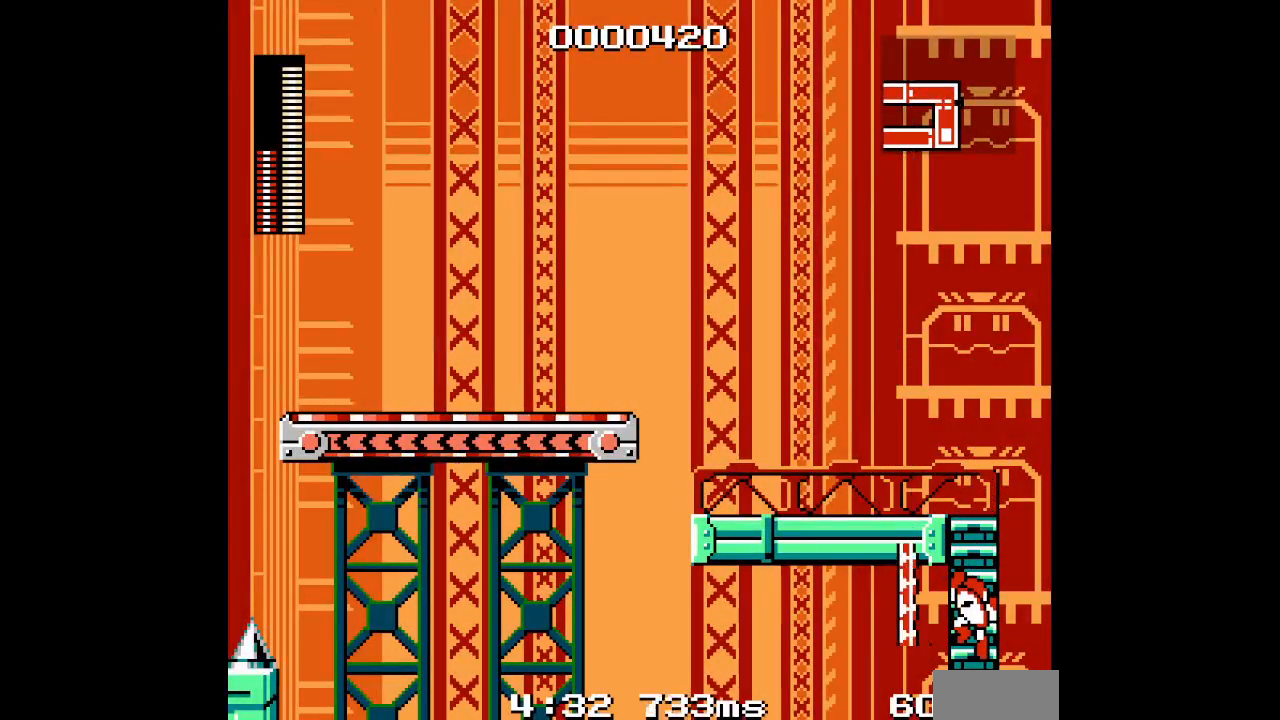
{"buttons": [], "events": []}
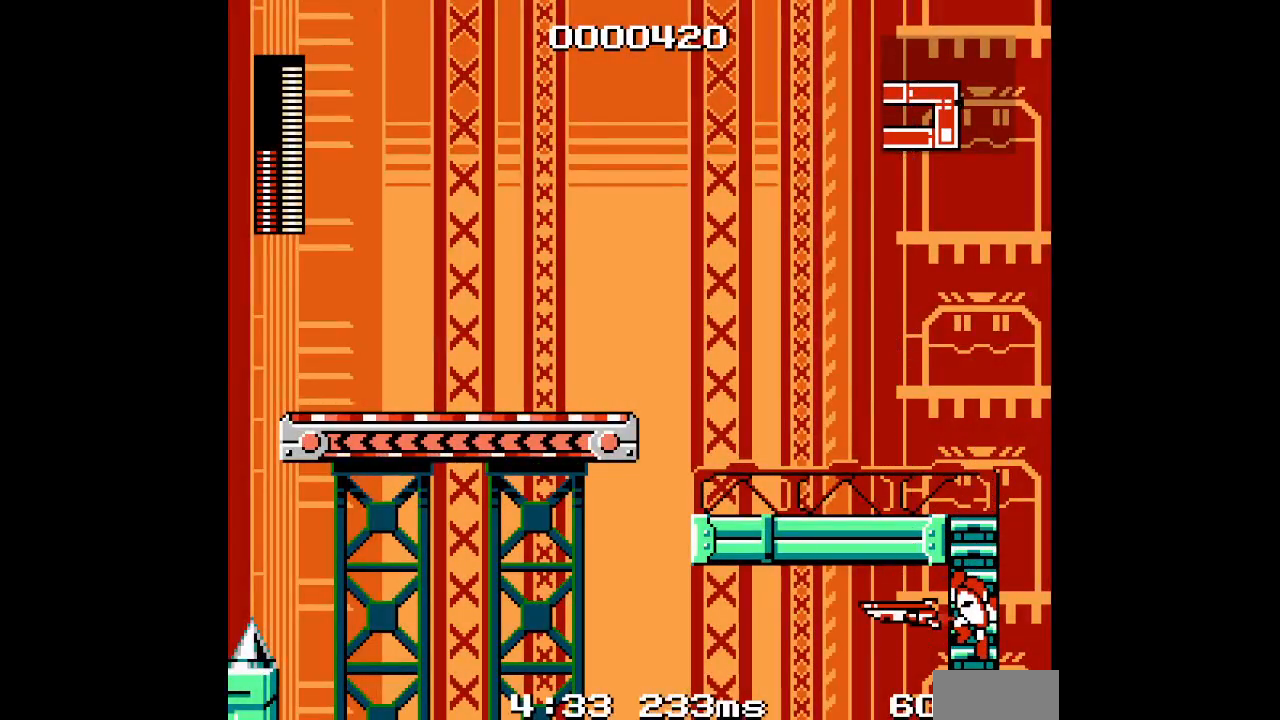
{"buttons": ["DPAD_LEFT"], "events": [[33, "DPAD_UP", "down"], [250, "R2", "down"], [333, "R2", "up"], [450, "DPAD_LEFT", "down"], [450, "DPAD_UP", "up"]]}
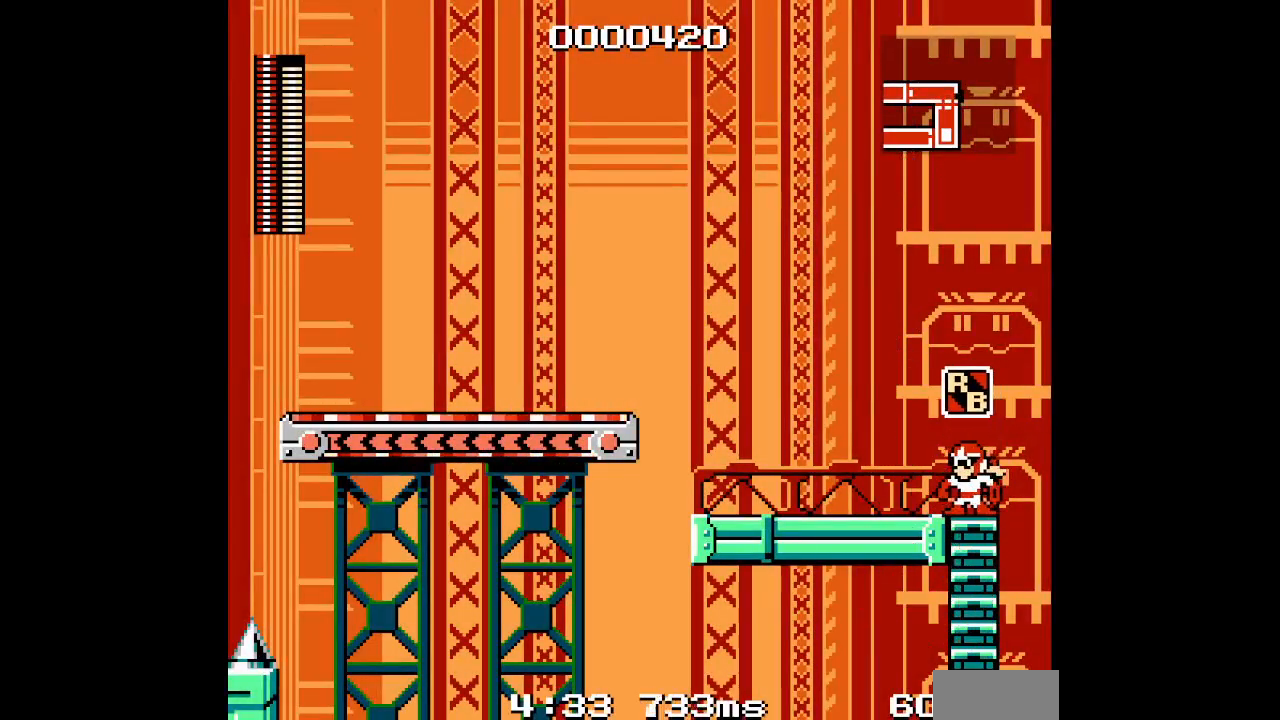
{"buttons": [], "events": [[467, "DPAD_LEFT", "up"]]}